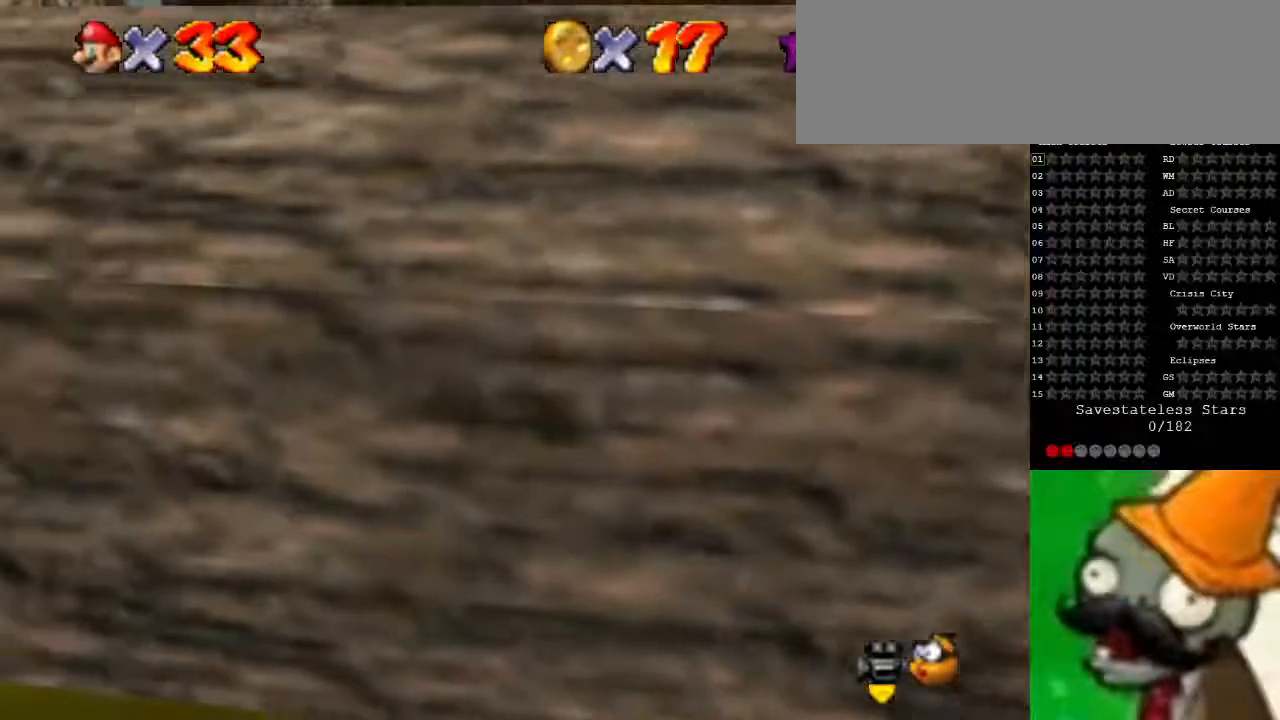
Gameplay with keyboard; each line is a JSON object with the keys held at the frame after it. "events" lists presses ("down") and releases ("up") of ".", "/", "0", "1", "2", "3", "4", "5", "6", "7", "8", "9", "a", "alt_l", "alt_r", "b", "backslash", "backspace", "c", "caps_lock", "comma", "ctrl_l", "ctrl_r", "d", "down", "e", "equals", "escape", "f", "f1", "f10", "f11", "f12", "f2", "f3", "f4", "f5", "f6", "f7", "f8", "f9", "g", "h", "i", "j", "k", "l", "lbracket", "left", "m", "minus", "n", "o", "p", "q", "quote", "r", "rbracket", "return", "right", "s", "semicolon", "shift_l", "shift_r", "space", "super", "t", "tab", "tilde", "u", "up", "v", "w", "x", "y" and "z" between this image and that frame as [ms after this image, input, new state], when the widget could be followed in between. No other keys are recorded. Mouse input is not recorded.
{"keys": [], "events": []}
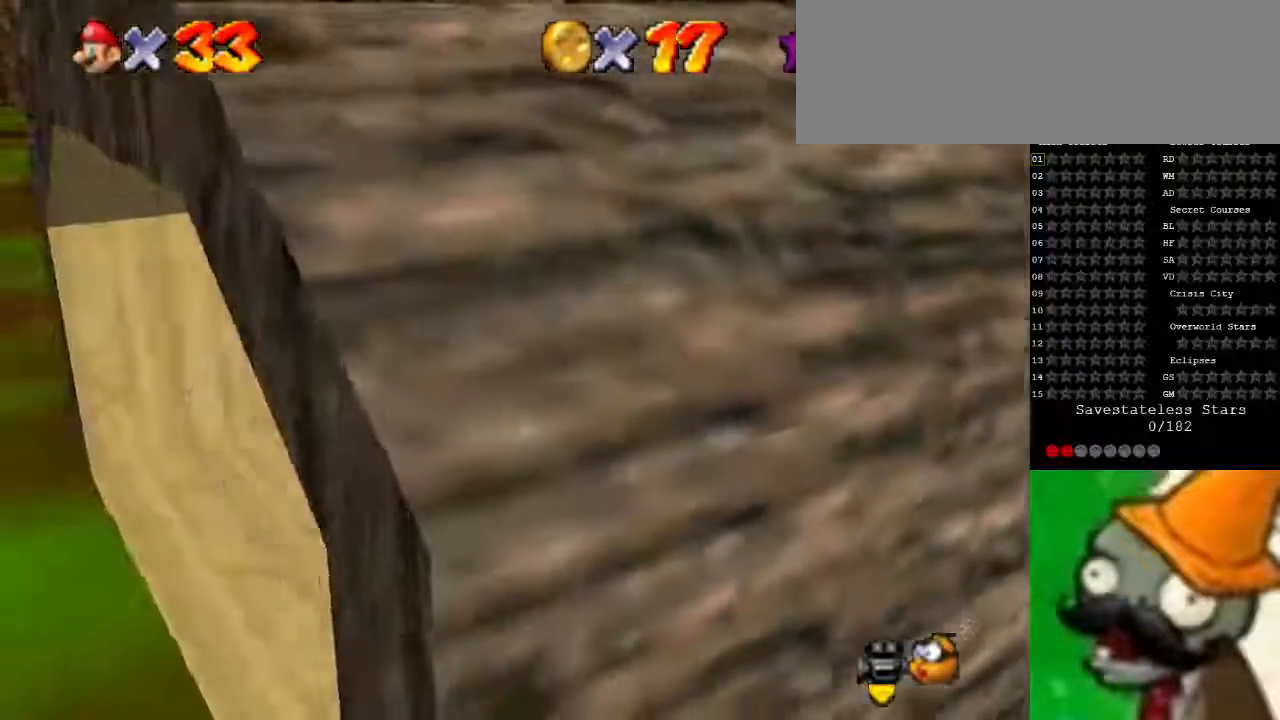
{"keys": [], "events": []}
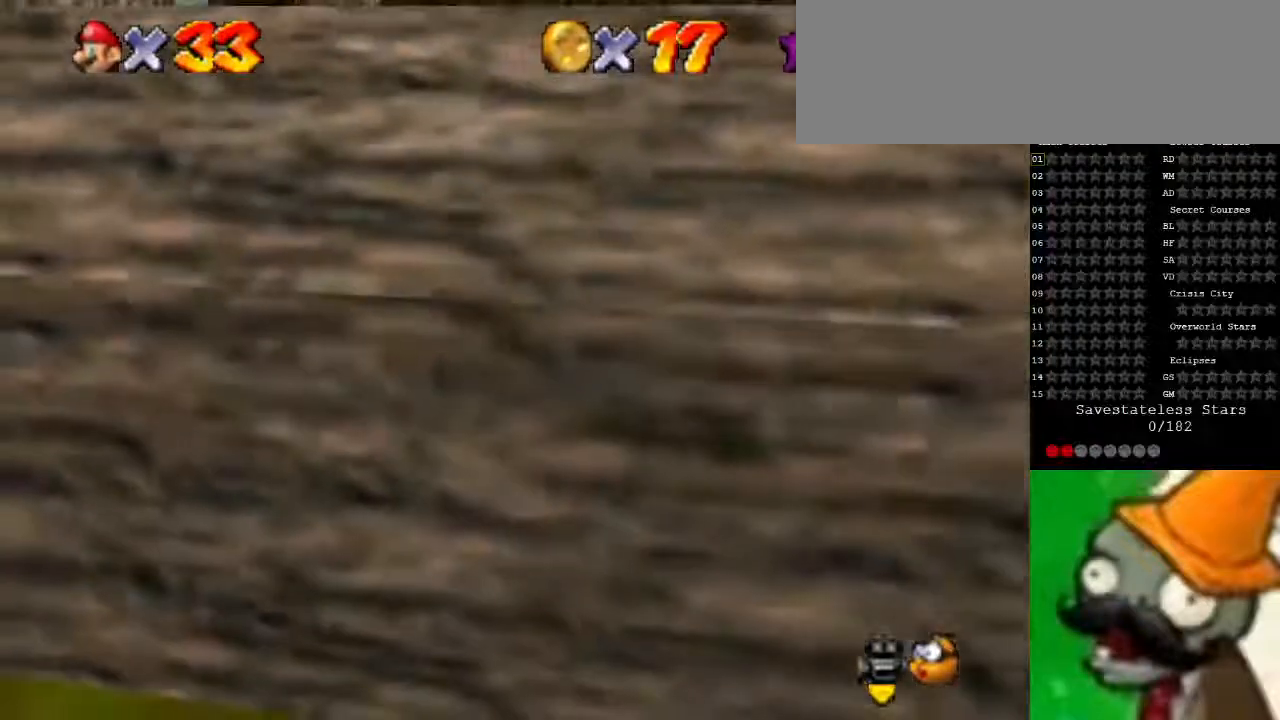
{"keys": ["down", "left"], "events": [[133, "left", "down"], [400, "down", "down"]]}
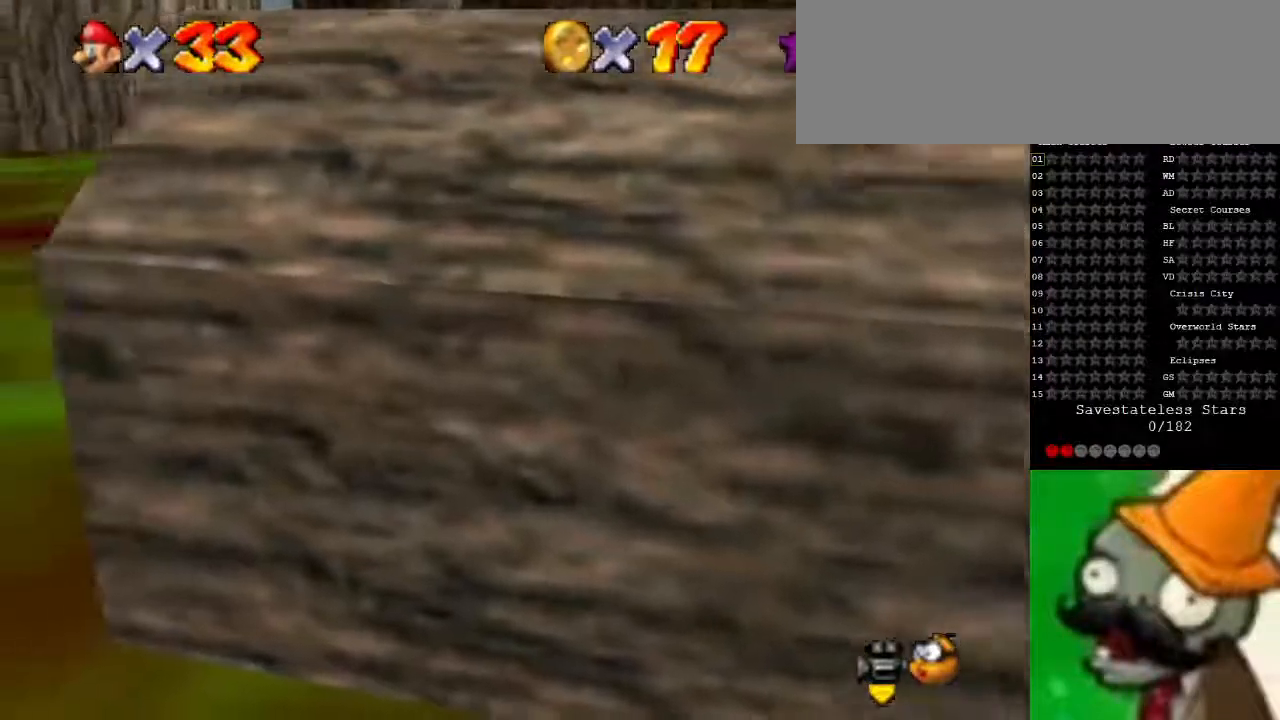
{"keys": ["left"], "events": [[67, "left", "up"], [300, "down", "up"], [433, "left", "down"], [467, "down", "down"], [500, "down", "up"]]}
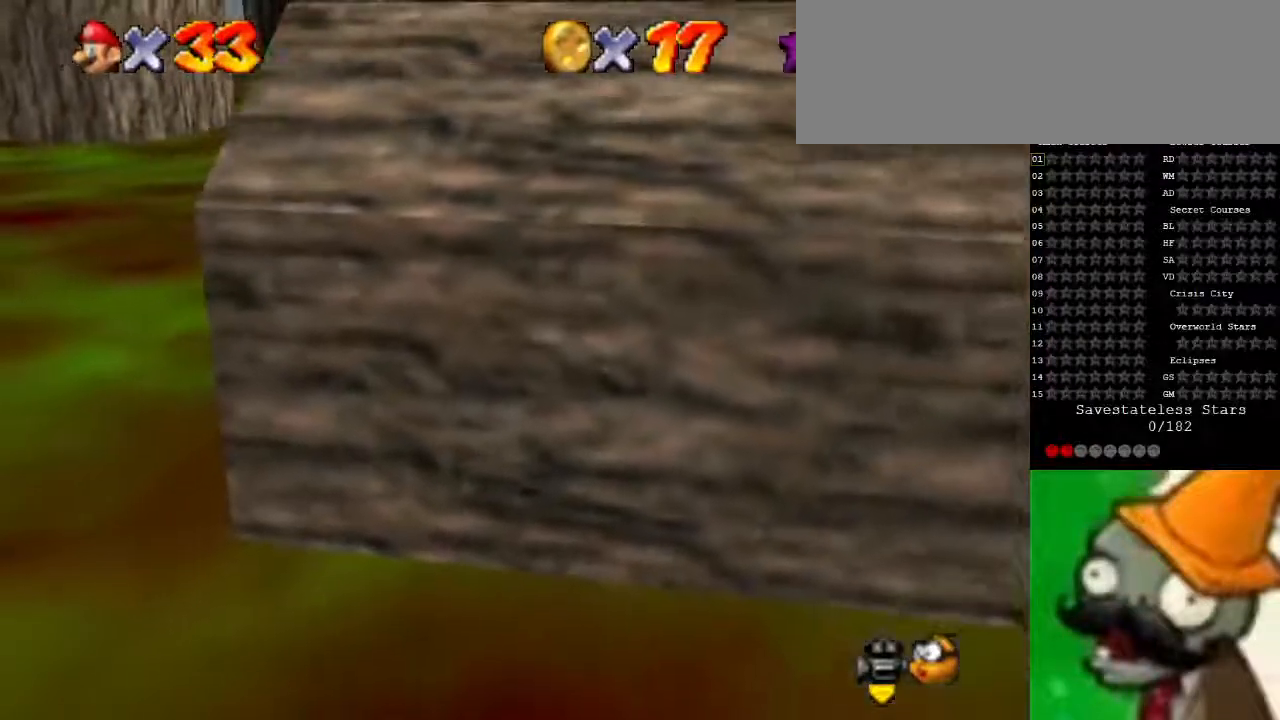
{"keys": [], "events": [[33, "left", "up"]]}
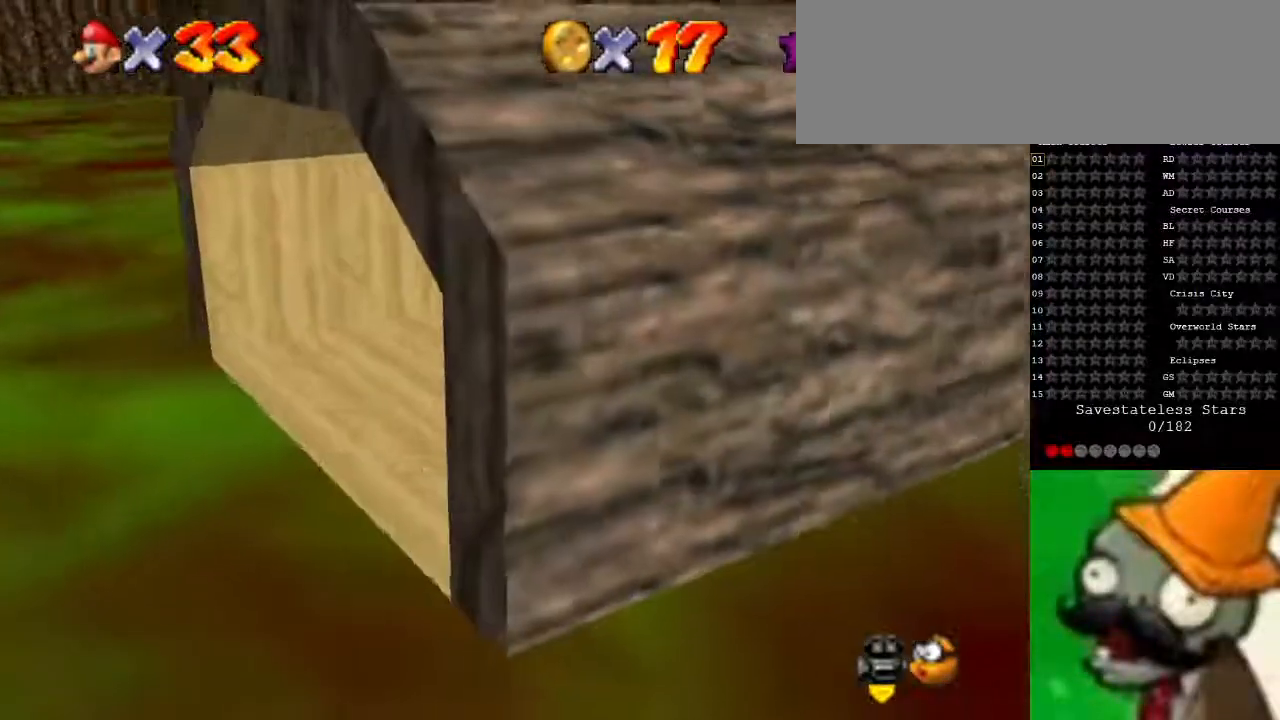
{"keys": [], "events": []}
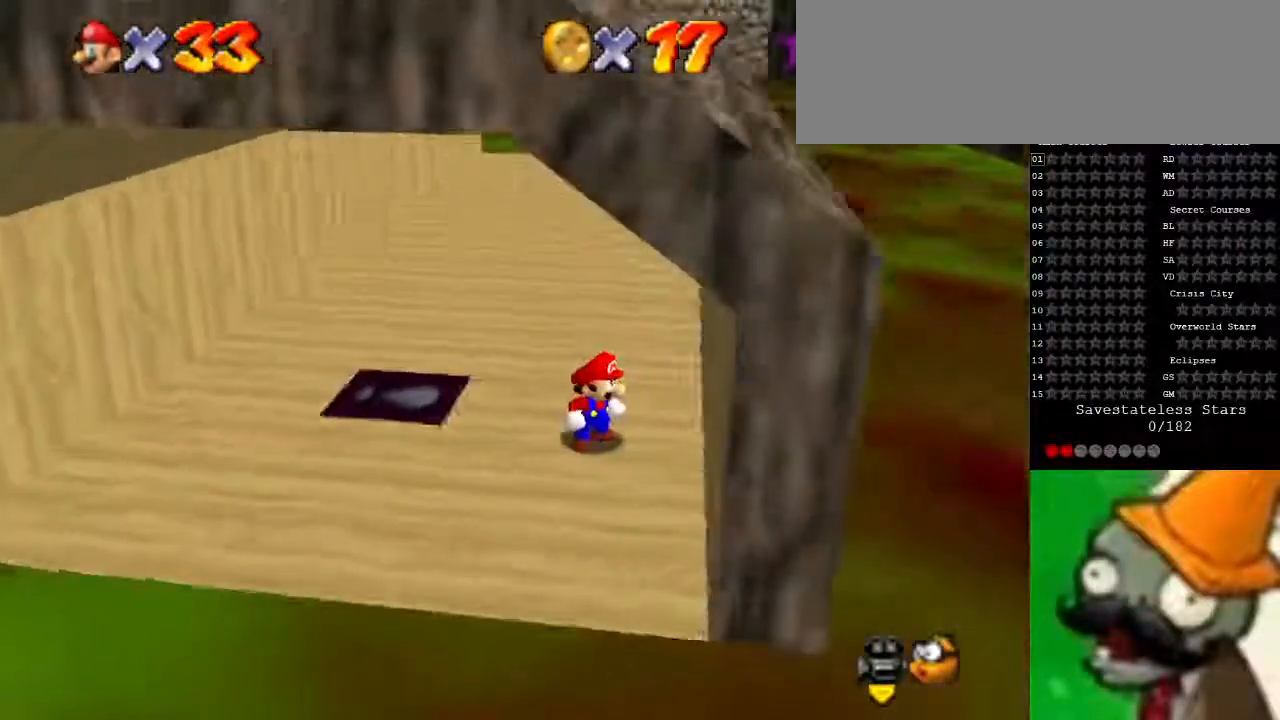
{"keys": [], "events": []}
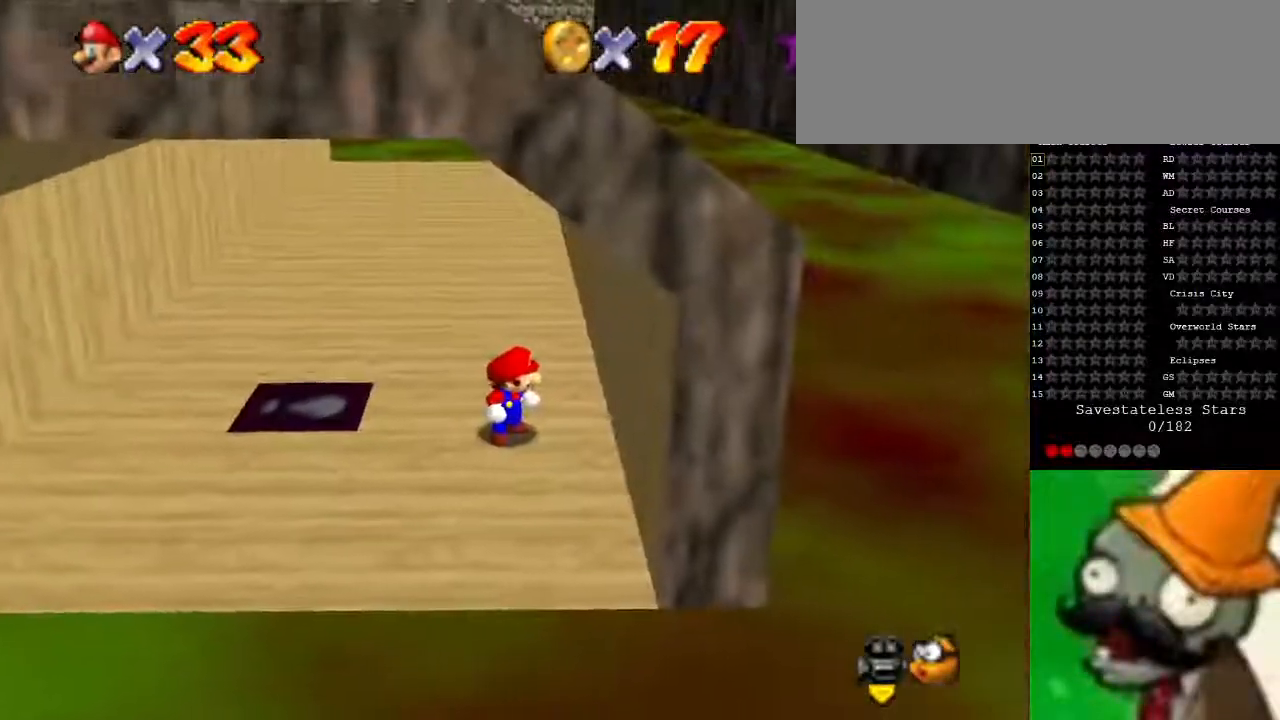
{"keys": ["left"], "events": [[367, "left", "down"]]}
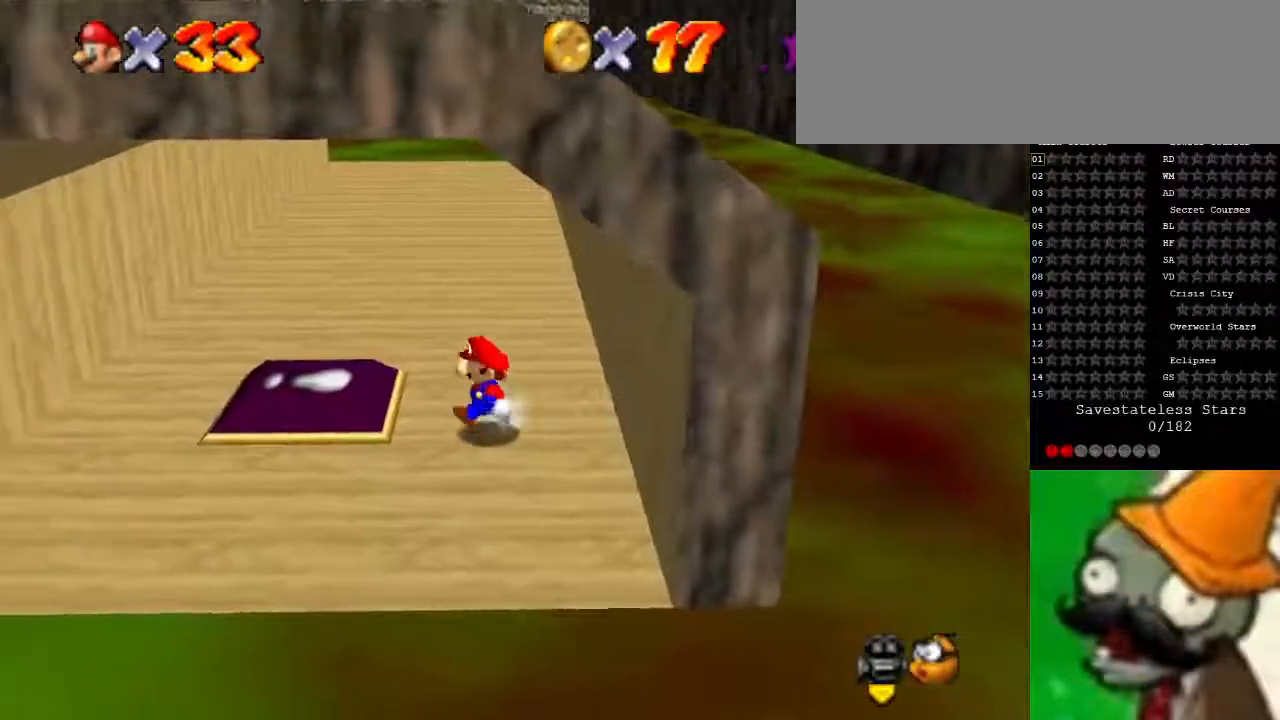
{"keys": [], "events": [[100, "left", "up"]]}
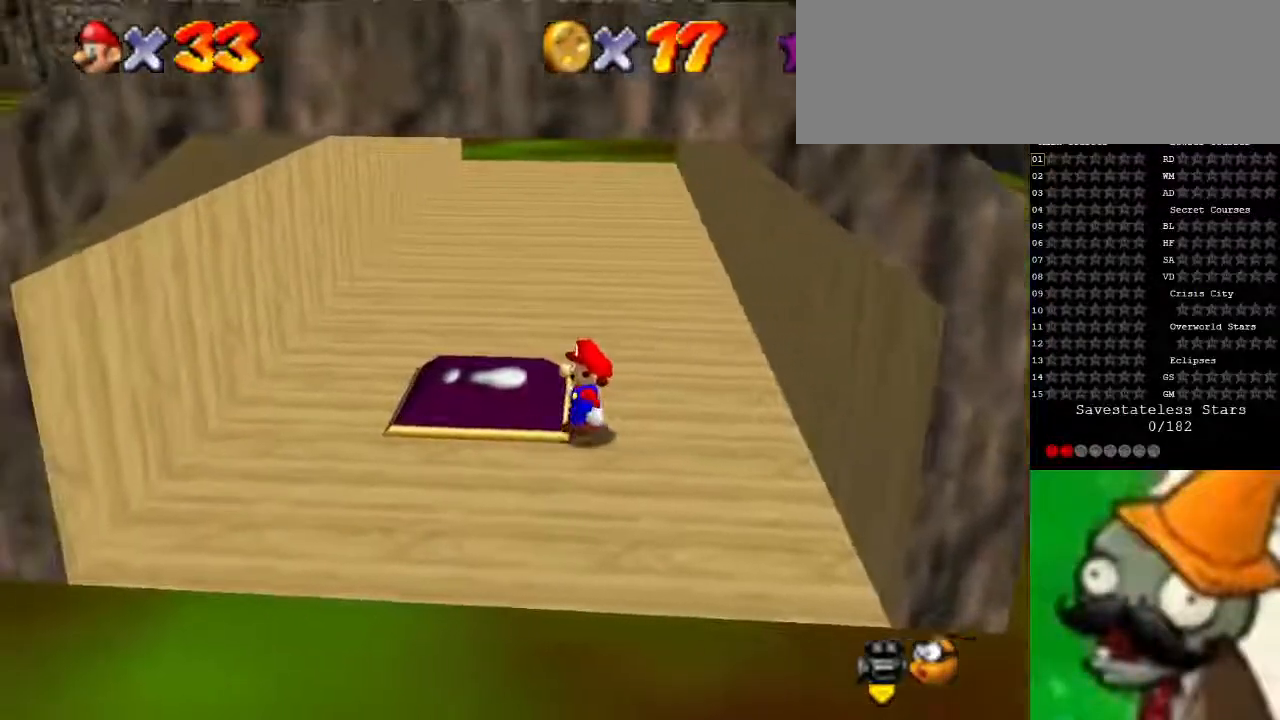
{"keys": [], "events": []}
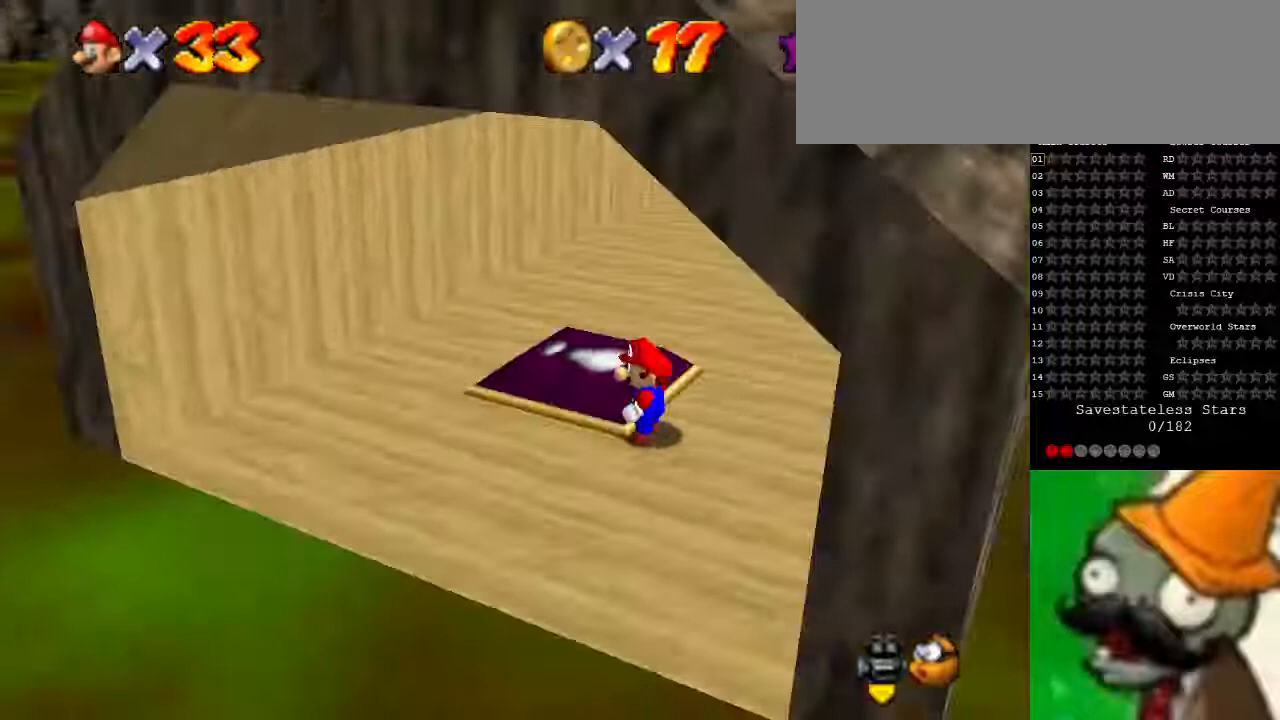
{"keys": [], "events": []}
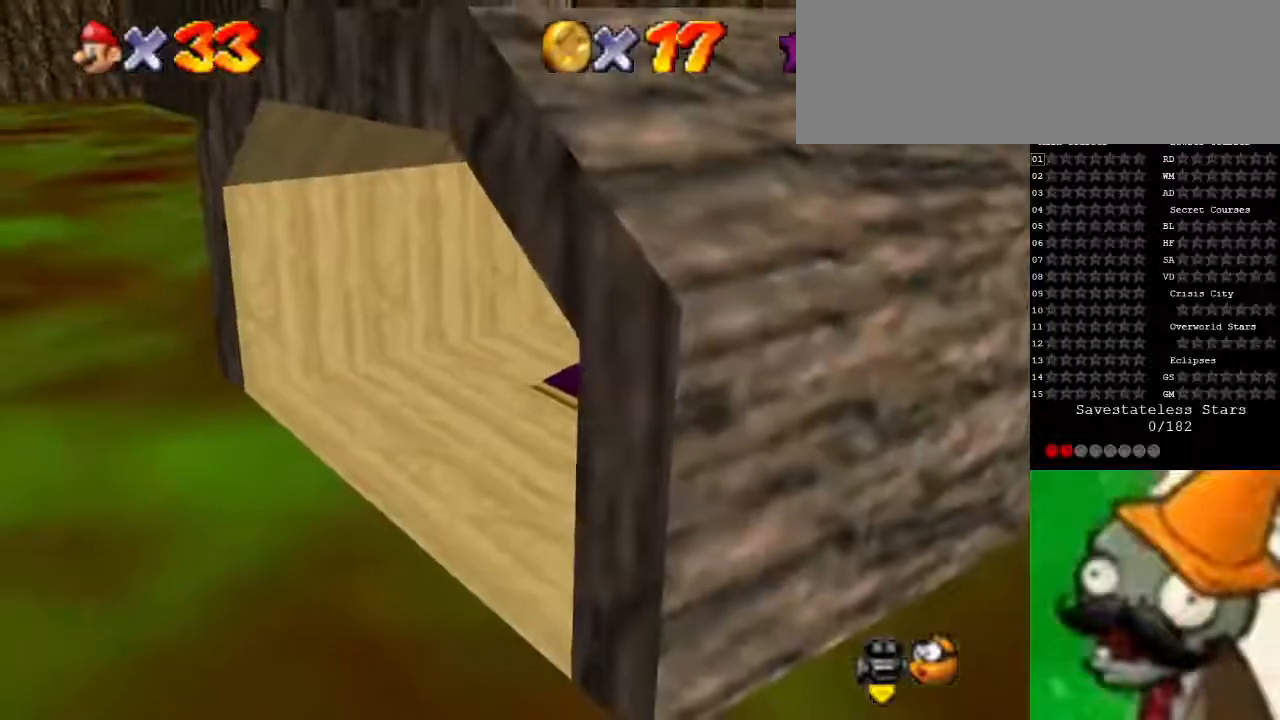
{"keys": ["left"], "events": [[100, "up", "down"], [400, "left", "down"], [400, "up", "up"]]}
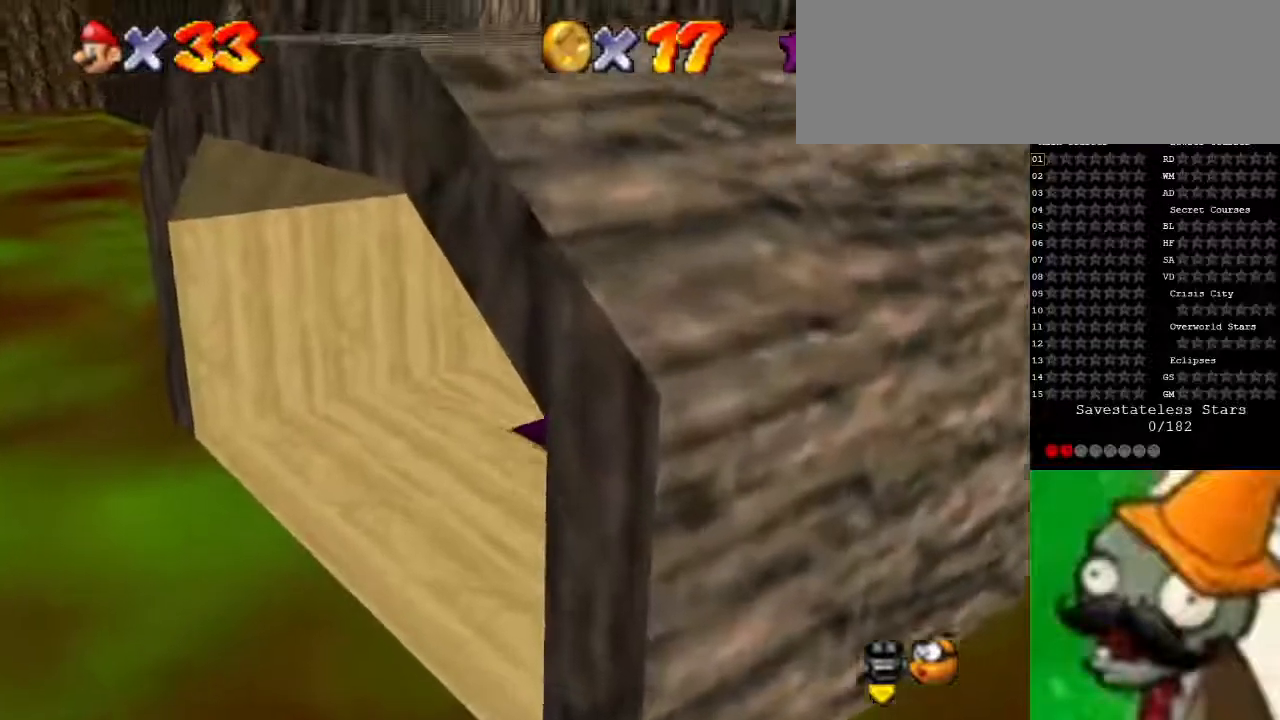
{"keys": [], "events": [[200, "down", "down"], [367, "left", "up"], [467, "down", "up"]]}
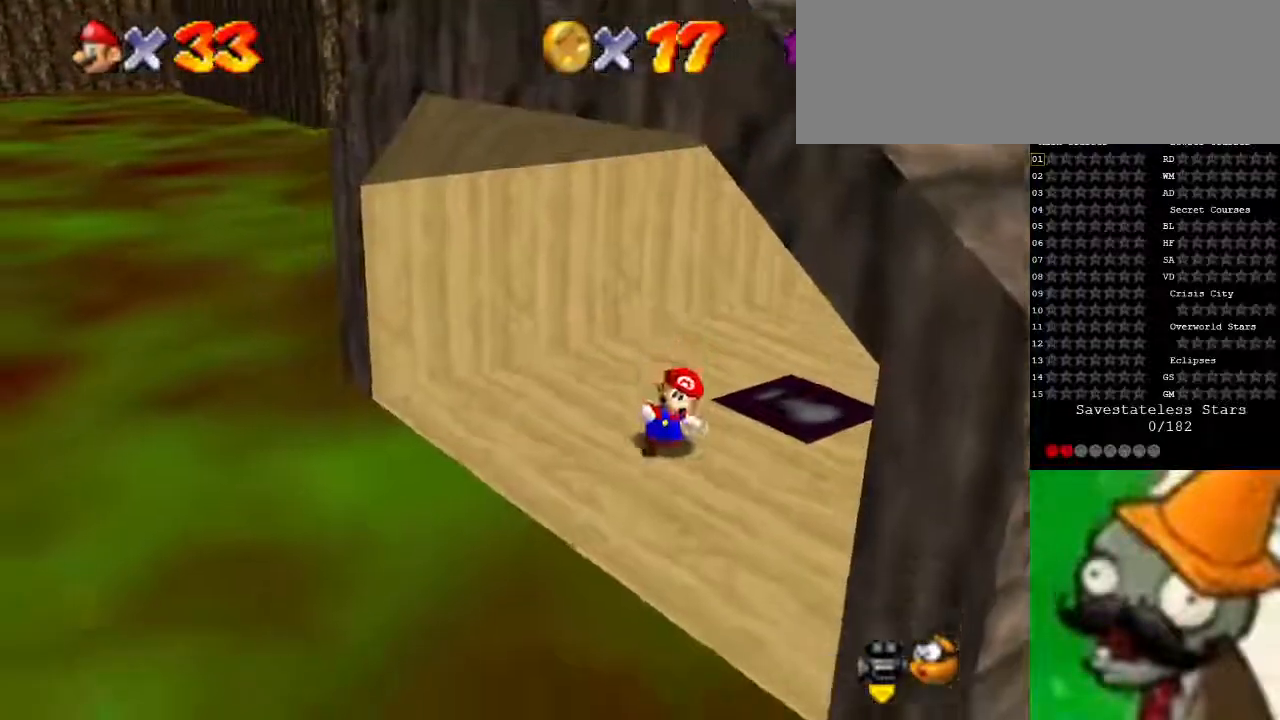
{"keys": [], "events": [[133, "down", "down"], [300, "down", "up"]]}
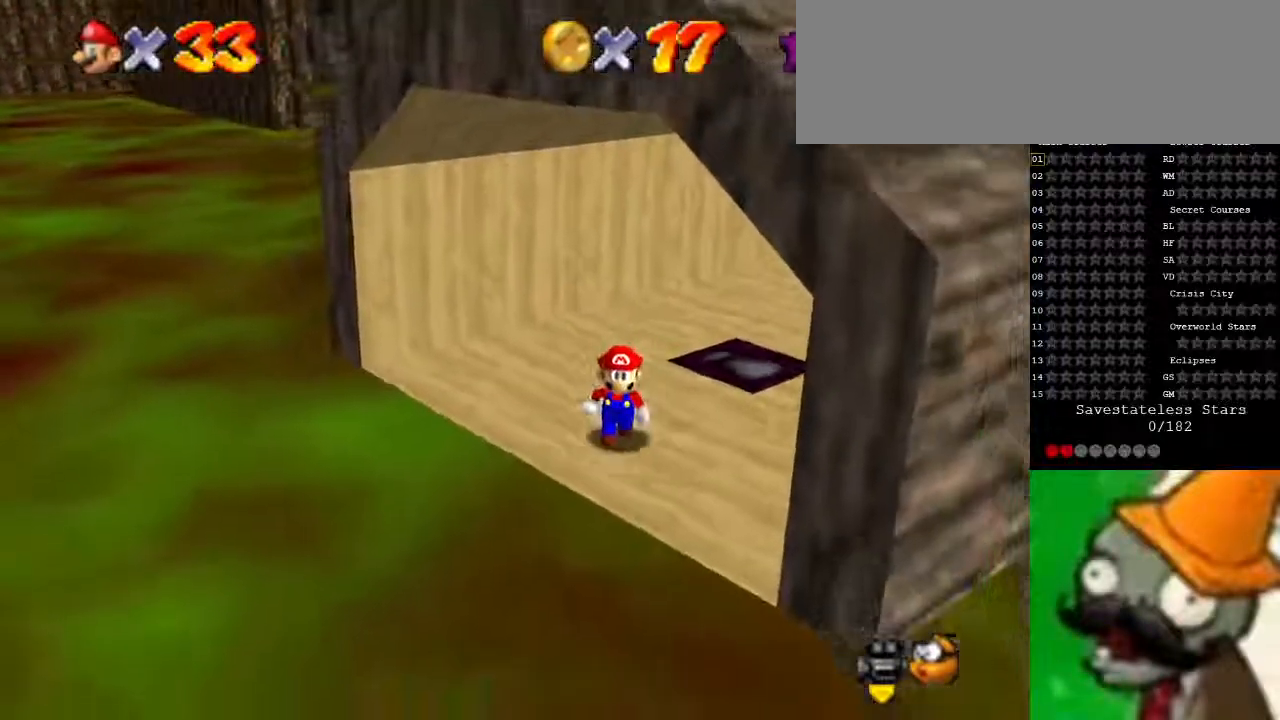
{"keys": [], "events": []}
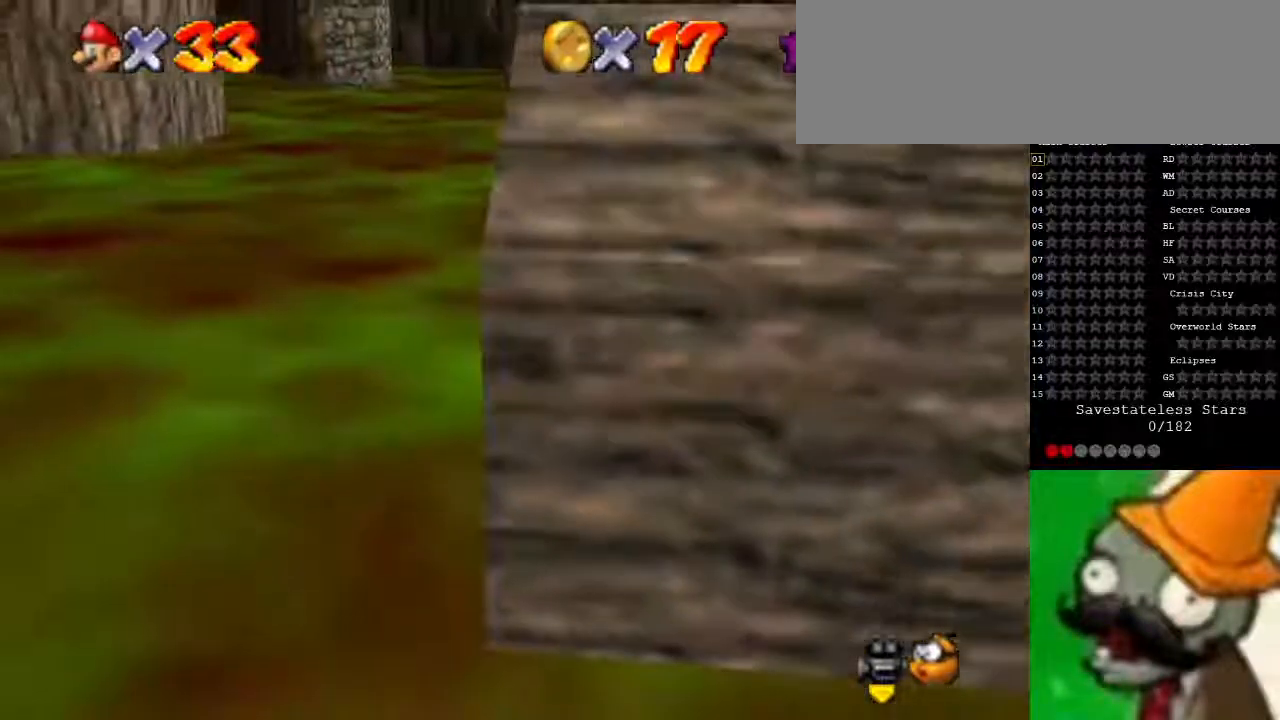
{"keys": [], "events": [[67, "left", "down"], [133, "left", "up"]]}
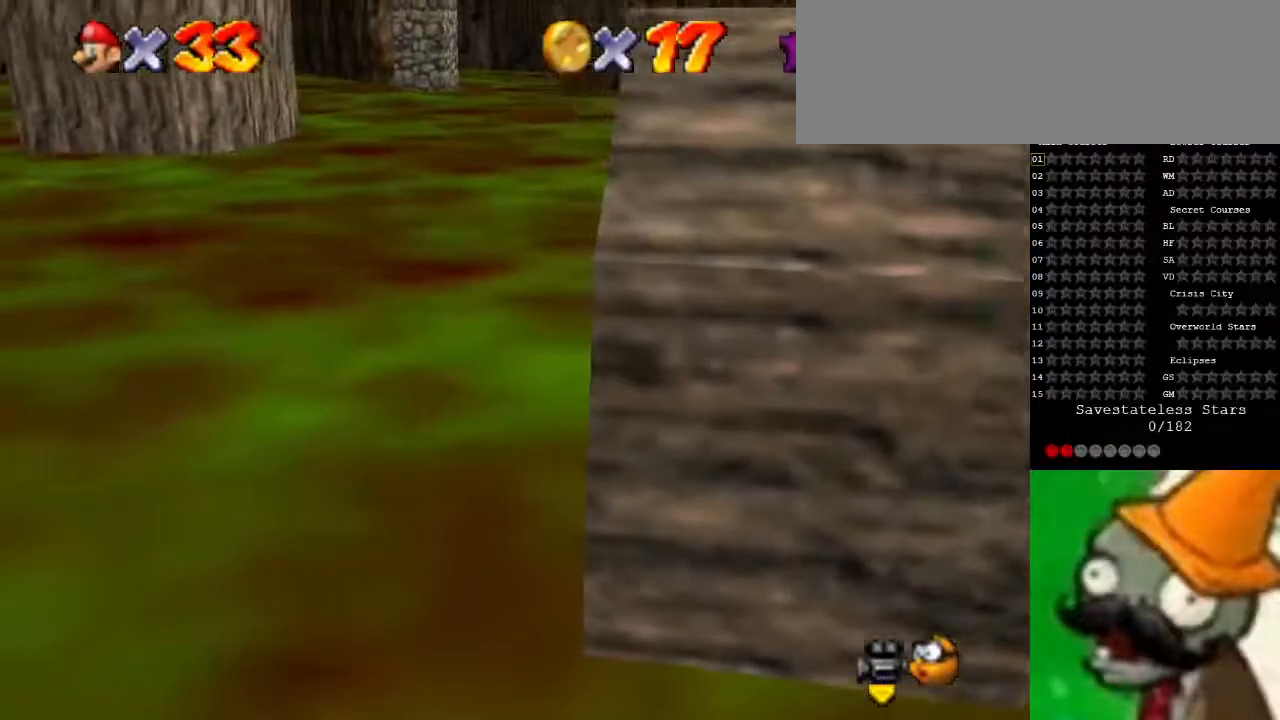
{"keys": [], "events": []}
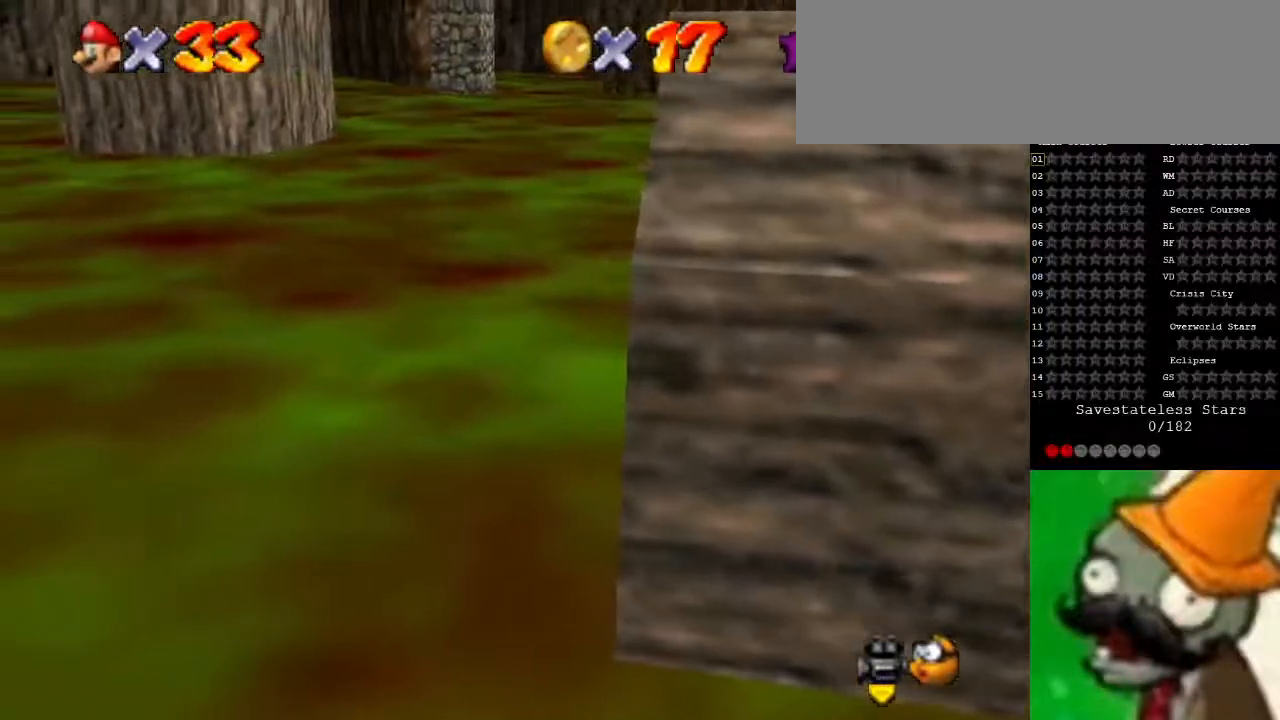
{"keys": [], "events": [[333, "up", "down"], [367, "up", "up"]]}
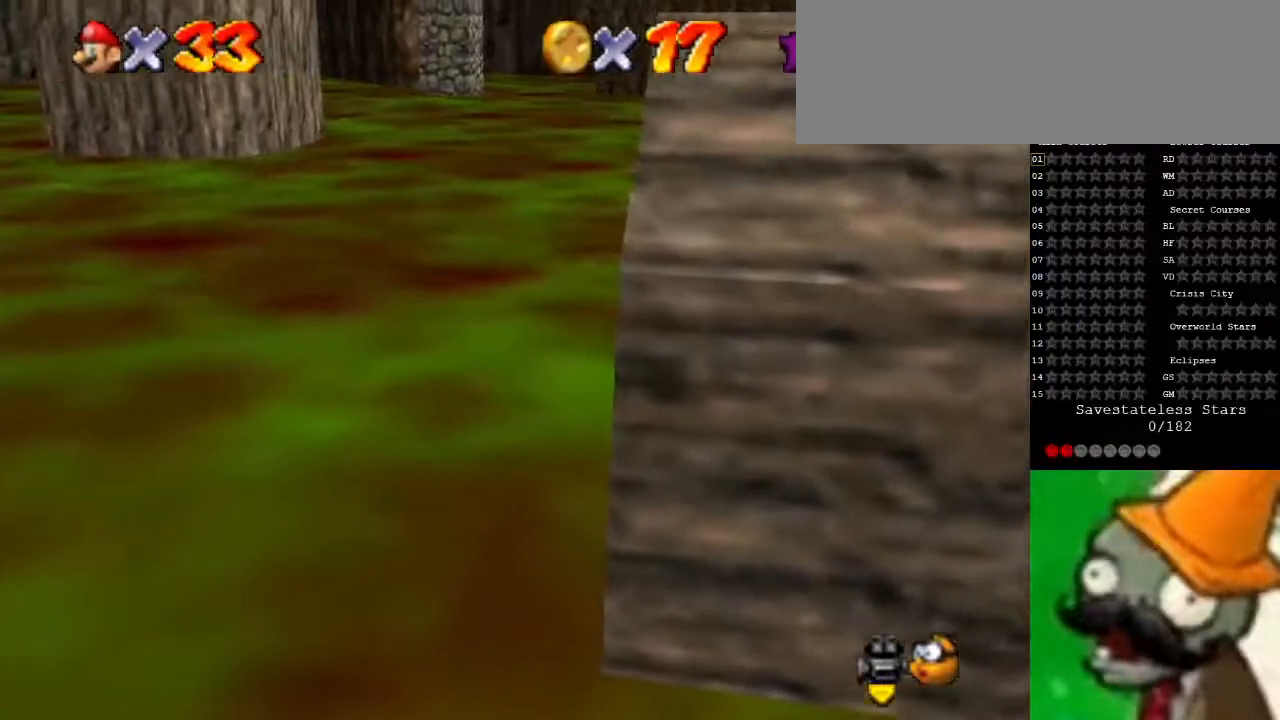
{"keys": [], "events": [[400, "space", "down"], [500, "space", "up"]]}
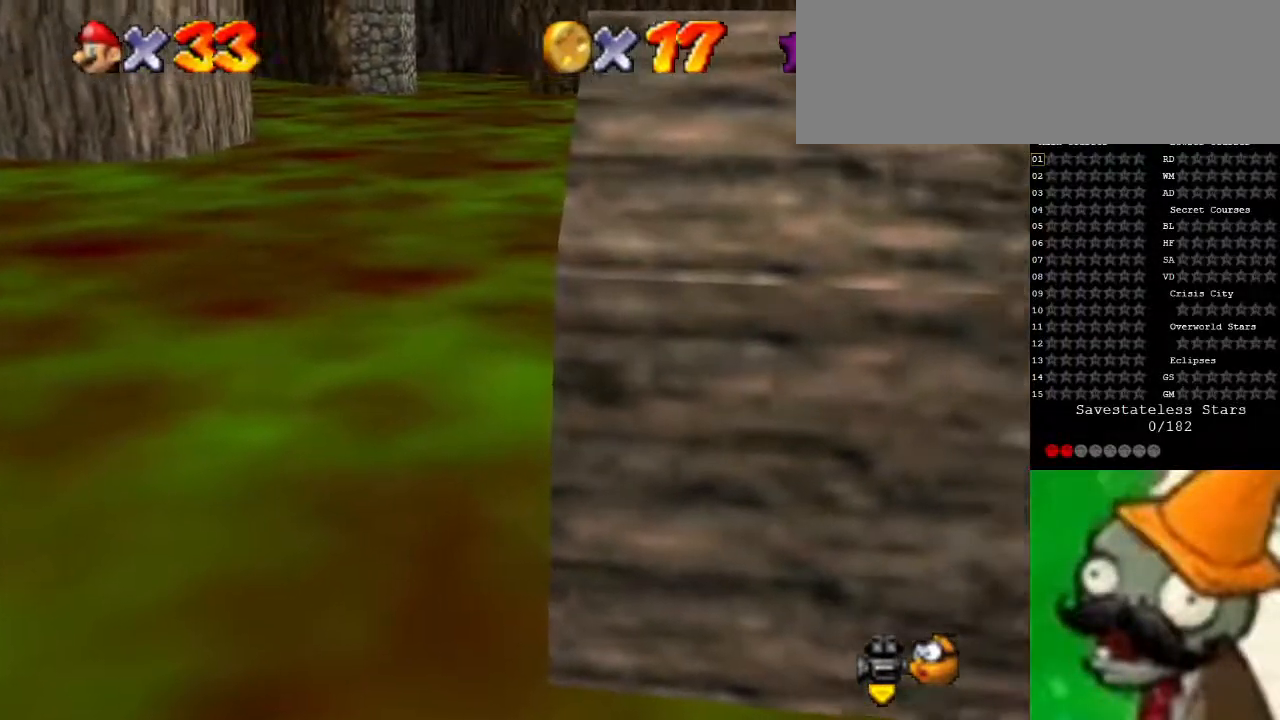
{"keys": [], "events": [[67, "left", "down"], [100, "down", "down"], [200, "down", "up"], [200, "left", "up"]]}
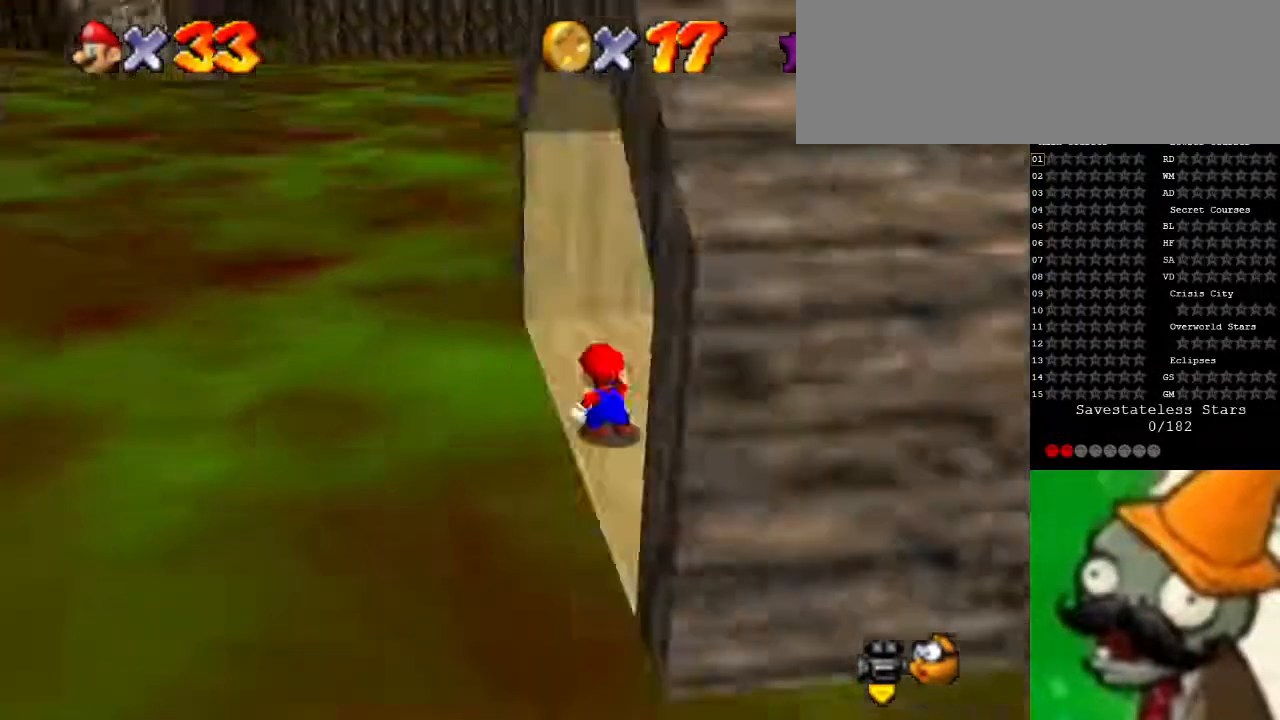
{"keys": [], "events": []}
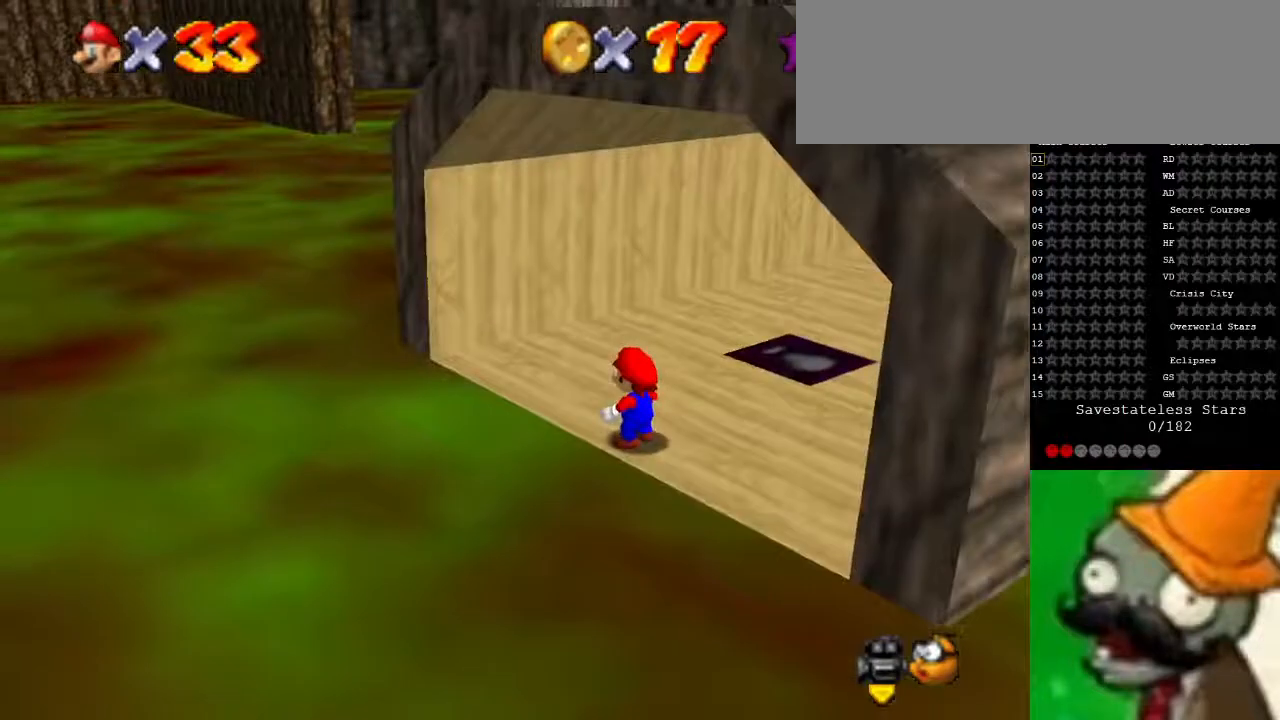
{"keys": ["down"], "events": [[133, "space", "down"], [200, "space", "up"], [433, "down", "down"]]}
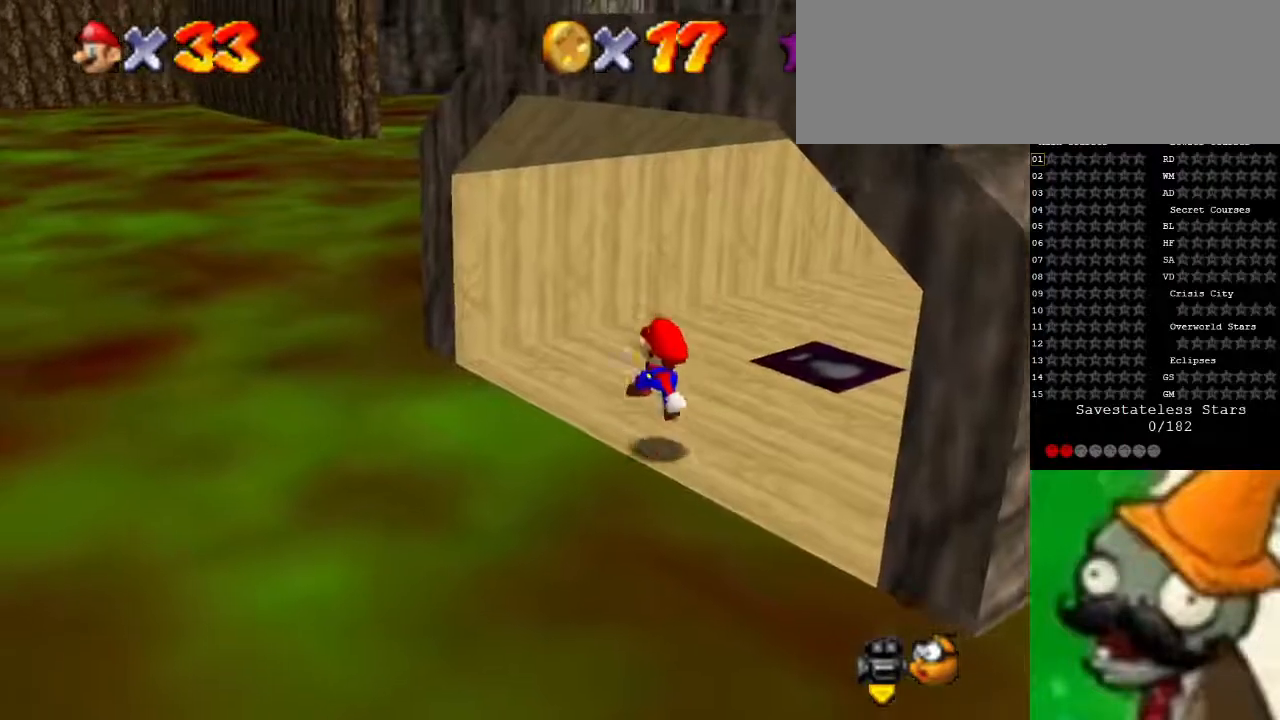
{"keys": [], "events": [[67, "down", "up"]]}
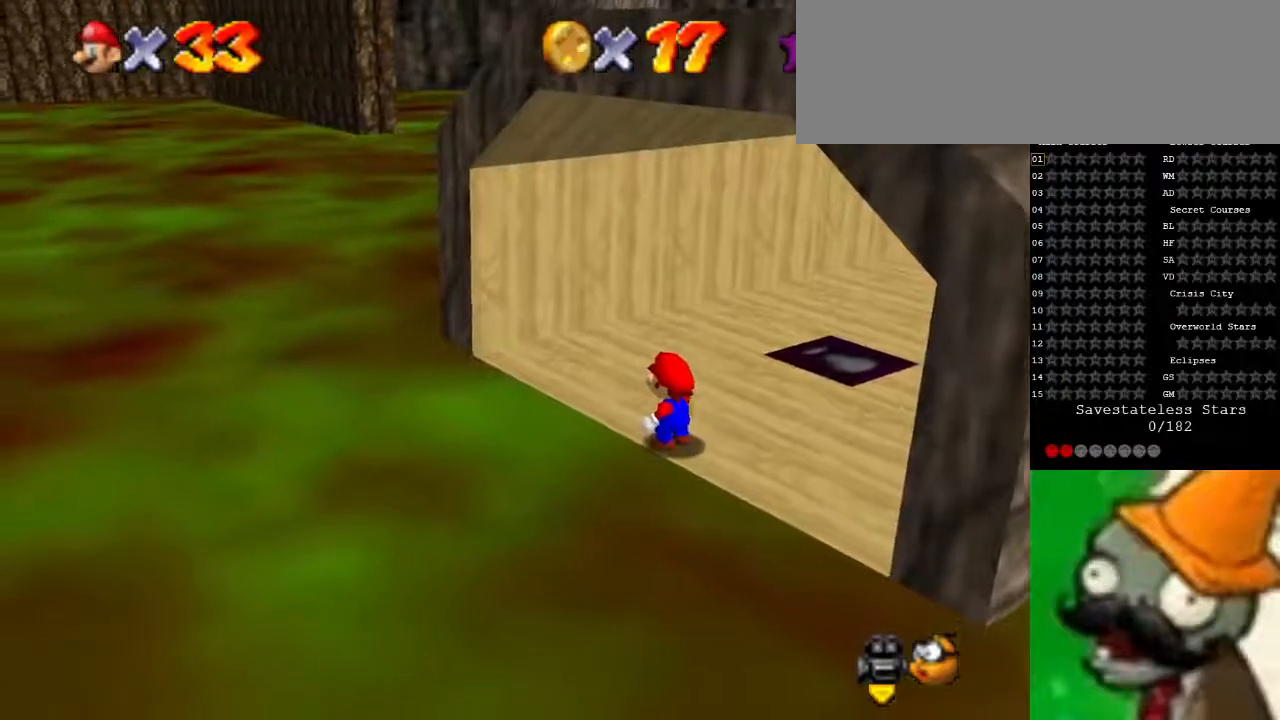
{"keys": [], "events": []}
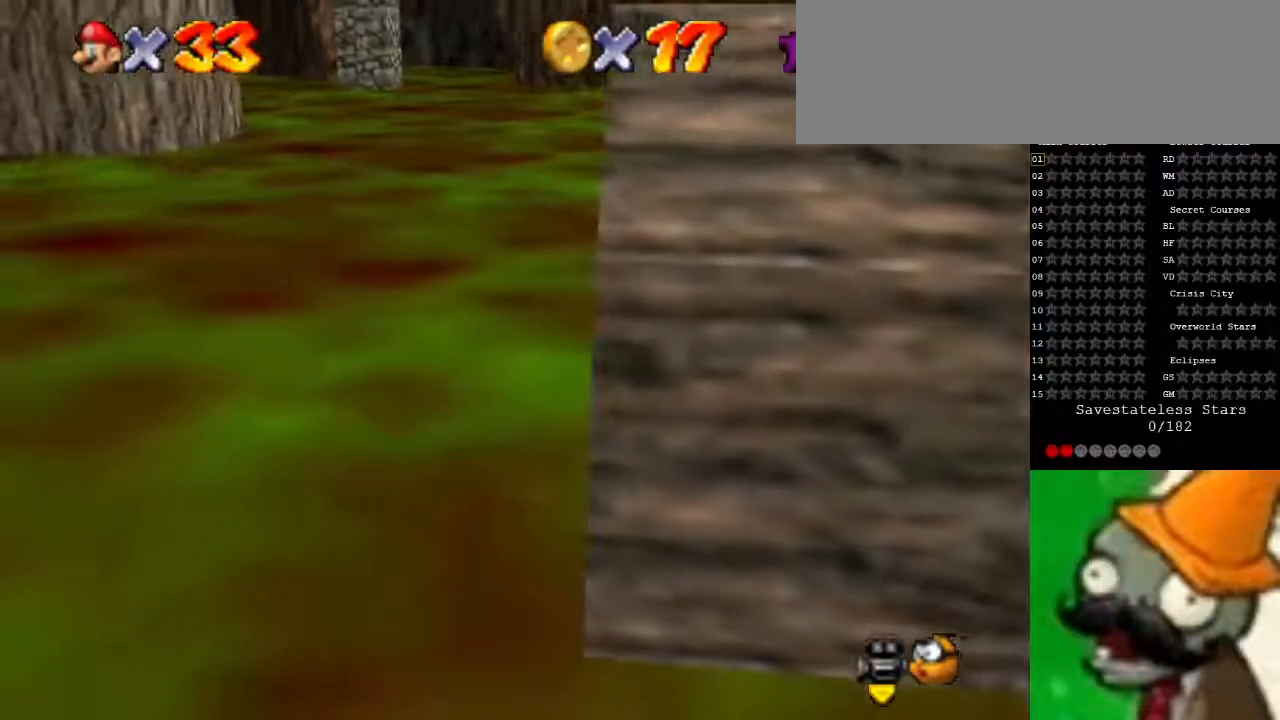
{"keys": ["up"], "events": [[333, "up", "down"]]}
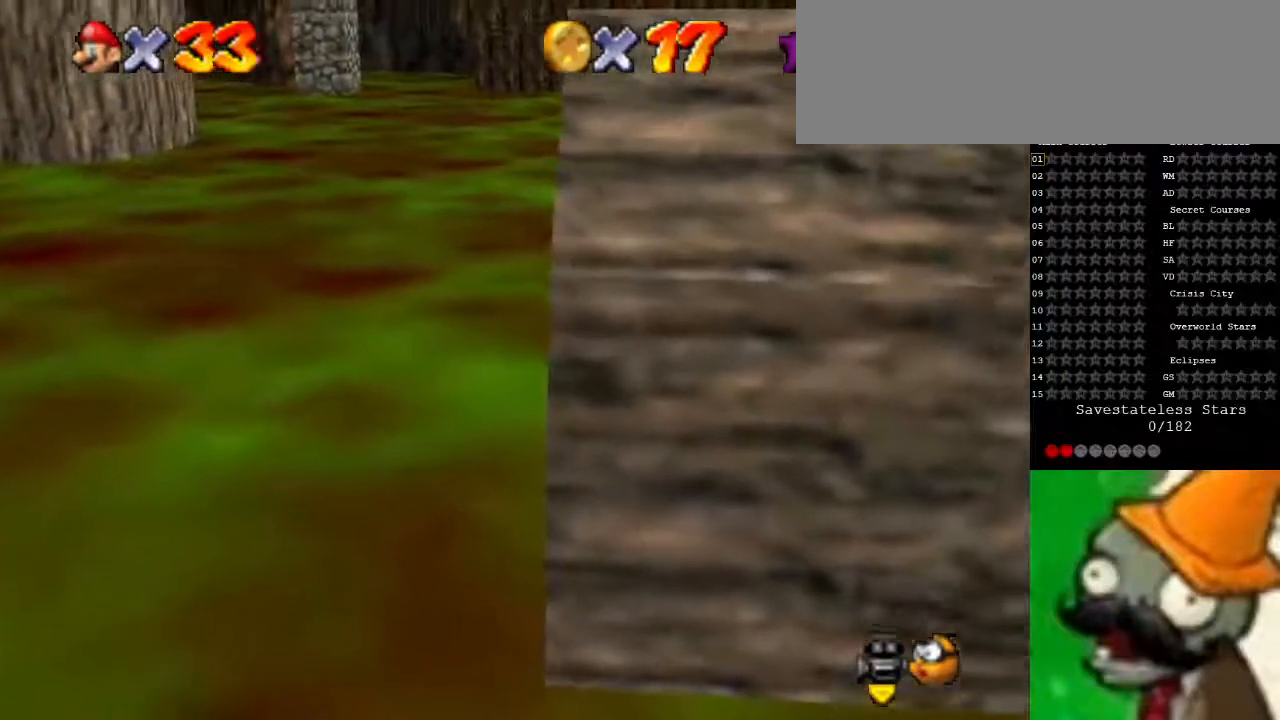
{"keys": ["up"], "events": [[300, "space", "down"], [467, "space", "up"]]}
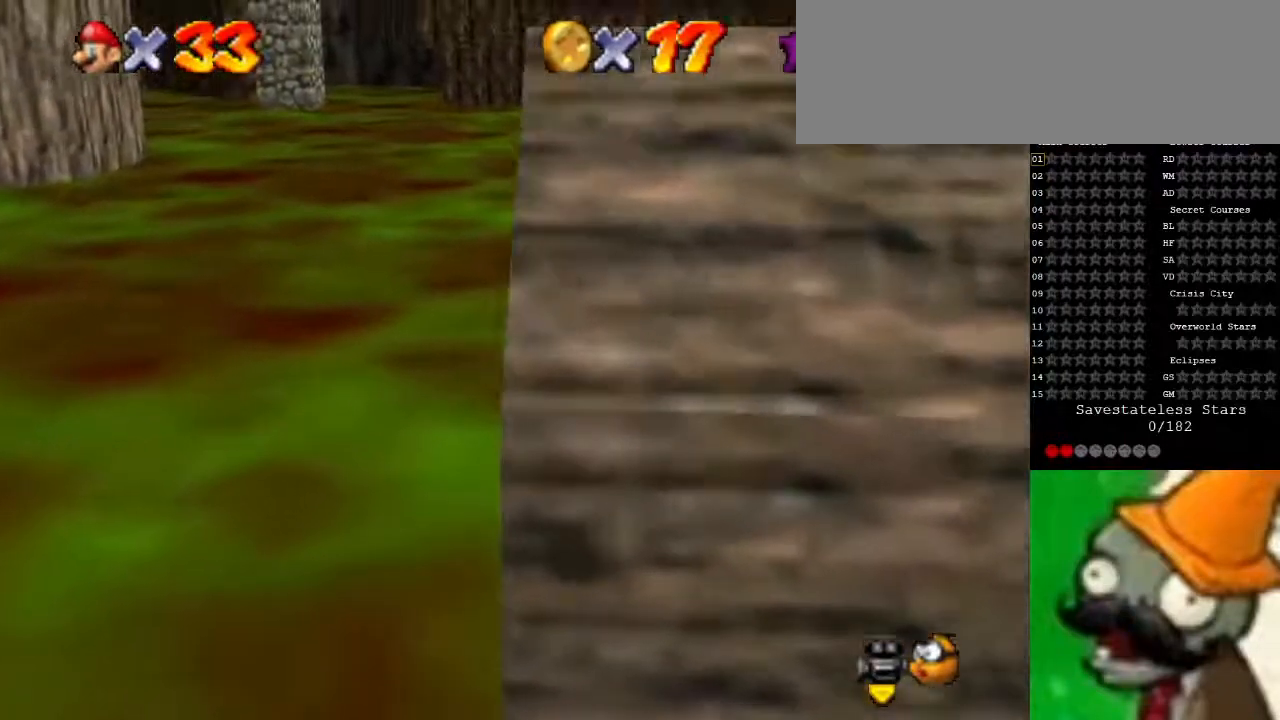
{"keys": ["space"], "events": [[133, "left", "down"], [200, "left", "up"], [200, "up", "up"], [267, "space", "down"]]}
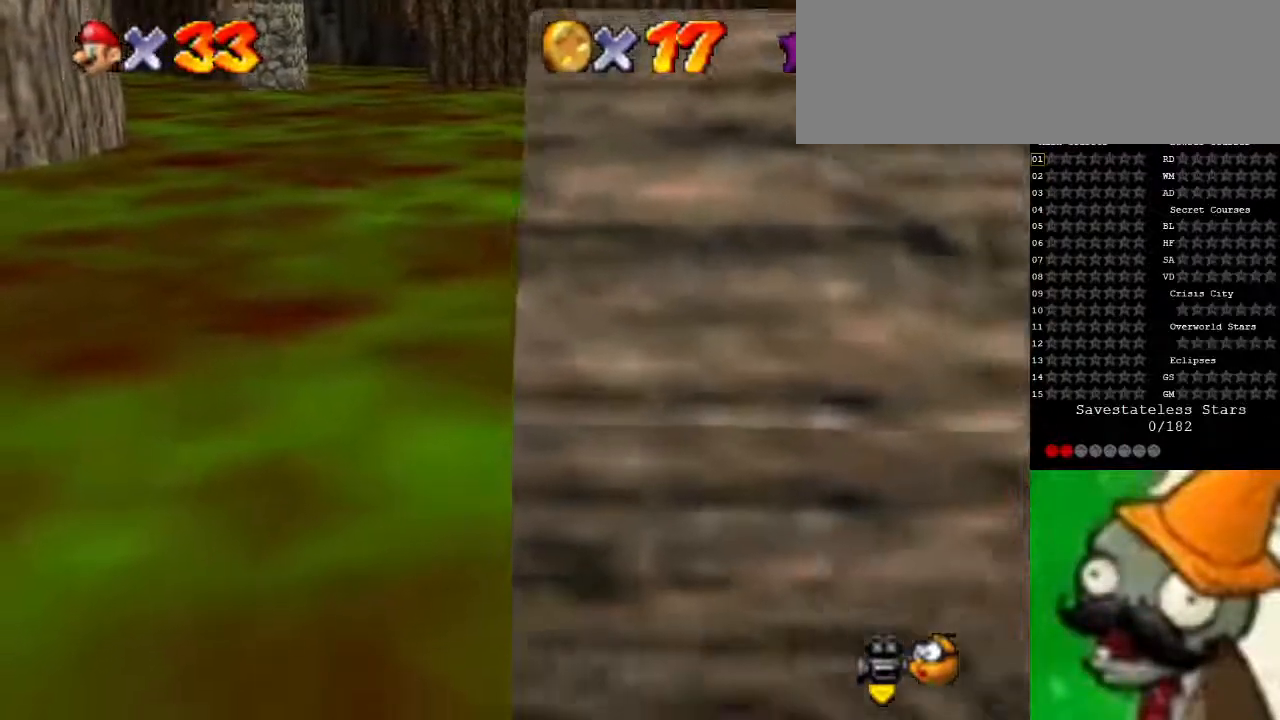
{"keys": [], "events": [[67, "right", "down"], [233, "right", "up"], [300, "space", "up"]]}
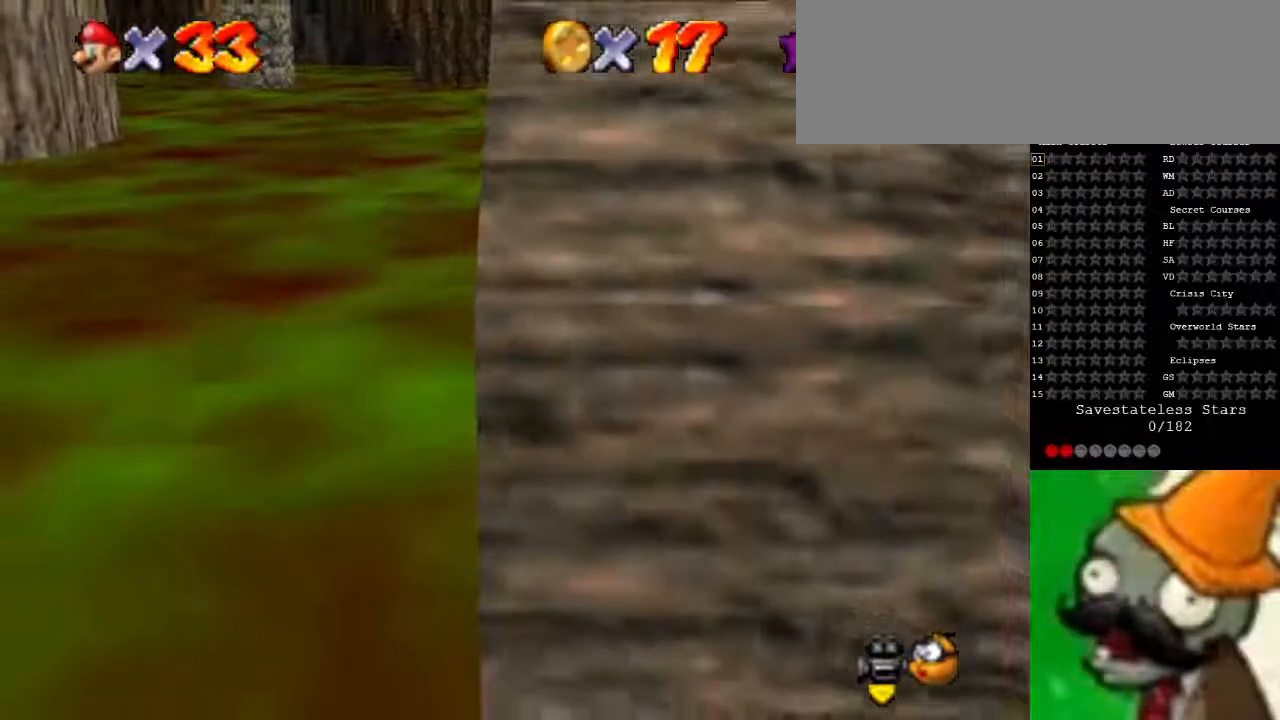
{"keys": [], "events": []}